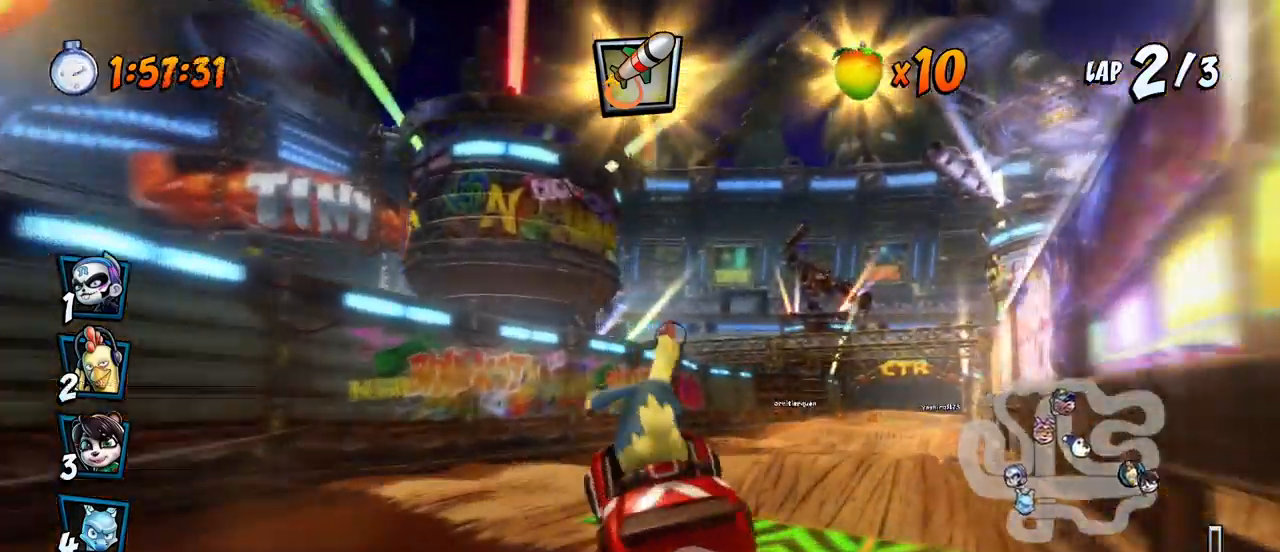
Gameplay with a controller (PlayStation layout); each line is a JSON object with the inputs held at the frame after it. "events" lists button and stick changes between this image and that frame as [ms after this image, input, new state], when the widget could be followed in between. Not read: right_stick.
{"buttons": ["CROSS", "R2", "DPAD_RIGHT"], "left_stick": "center", "events": [[250, "DPAD_RIGHT", "down"]]}
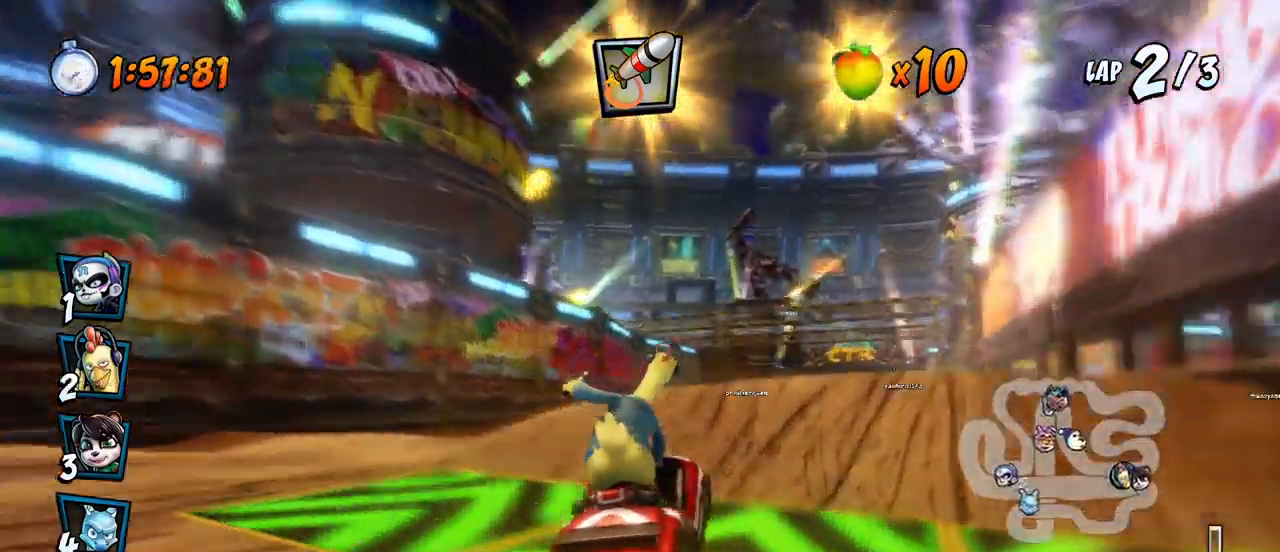
{"buttons": ["CROSS", "R2", "DPAD_LEFT"], "left_stick": "center", "events": [[50, "DPAD_UP", "down"], [83, "DPAD_RIGHT", "up"], [100, "DPAD_LEFT", "down"], [100, "DPAD_UP", "up"]]}
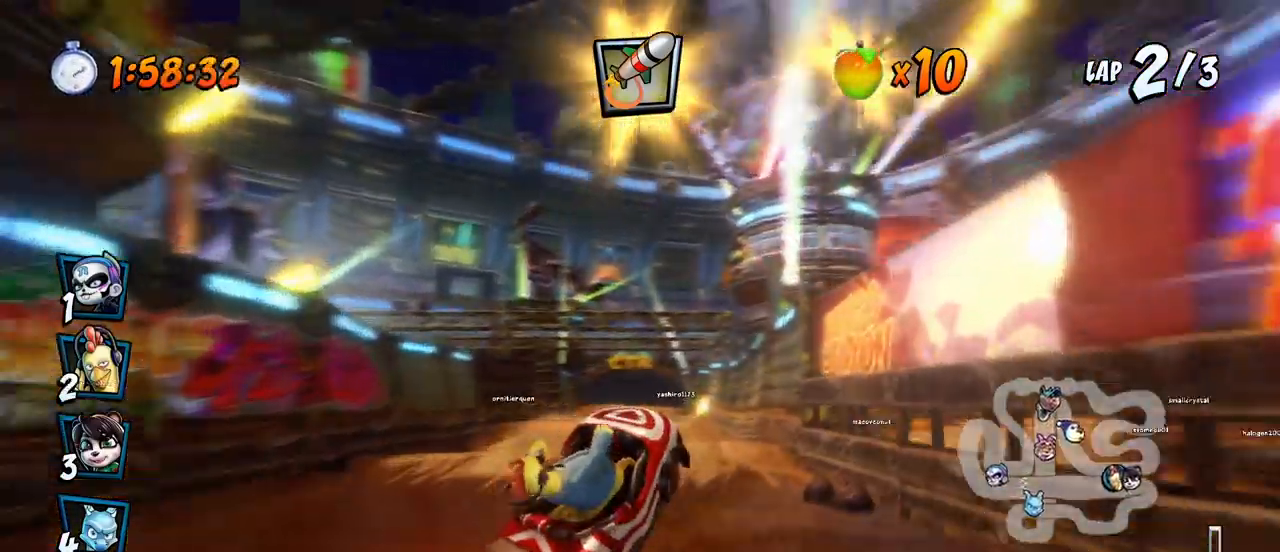
{"buttons": ["CROSS", "L1", "R2", "DPAD_UP", "DPAD_LEFT"], "left_stick": "center", "events": [[350, "L1", "down"], [367, "DPAD_UP", "down"]]}
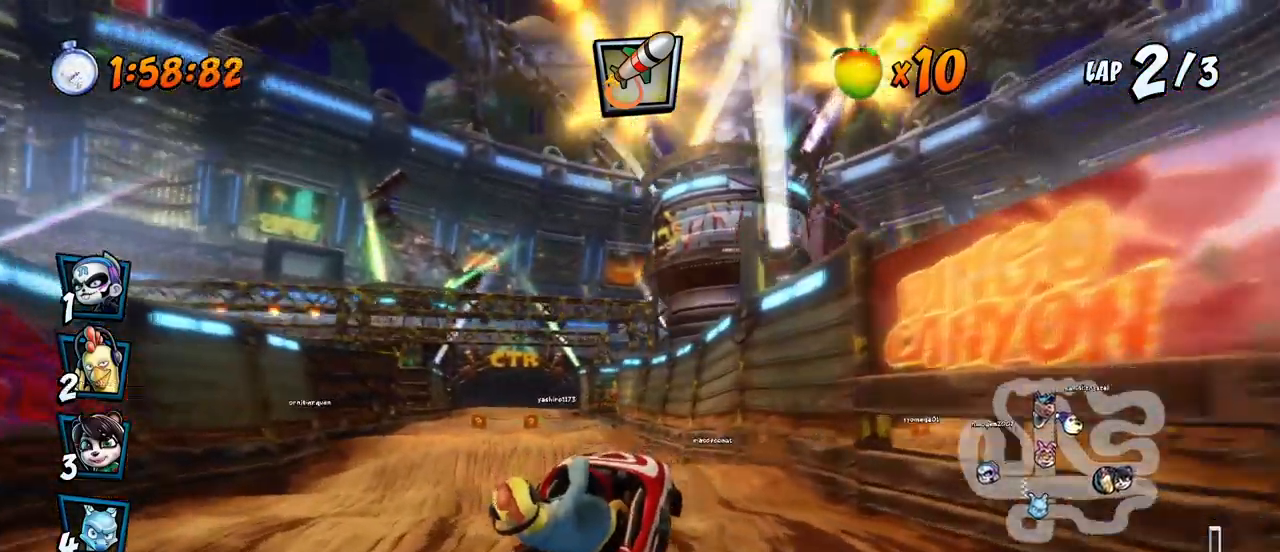
{"buttons": ["CROSS", "R2", "DPAD_LEFT"], "left_stick": "center", "events": [[33, "DPAD_UP", "up"], [67, "L1", "up"]]}
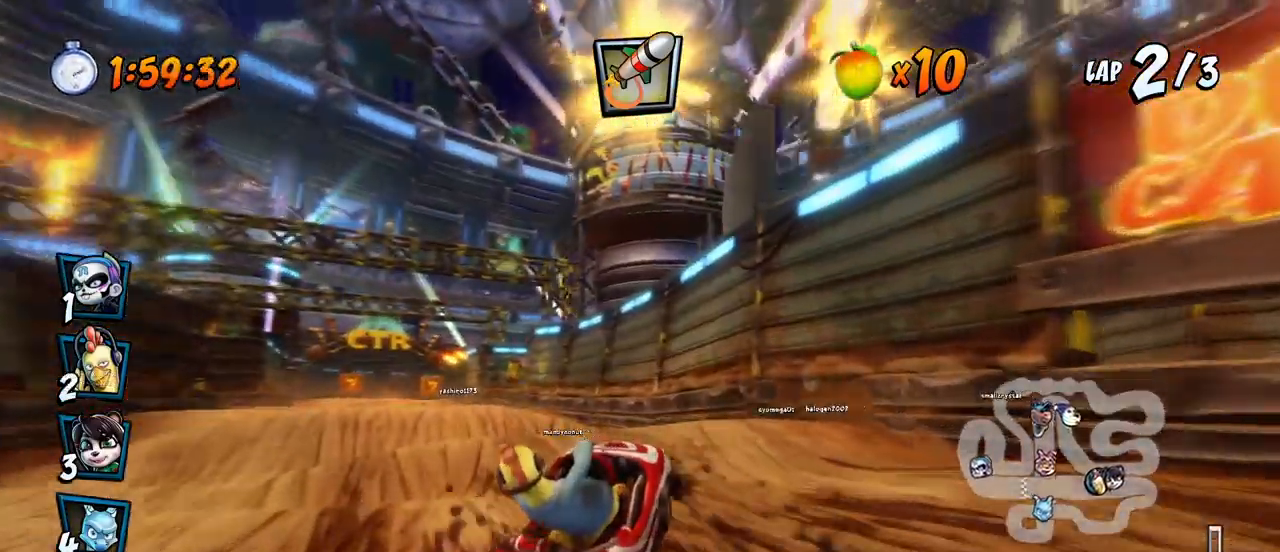
{"buttons": ["CROSS", "L1", "DPAD_LEFT"], "left_stick": "center", "events": [[300, "L1", "down"], [317, "DPAD_UP", "down"], [467, "R2", "up"], [500, "DPAD_UP", "up"]]}
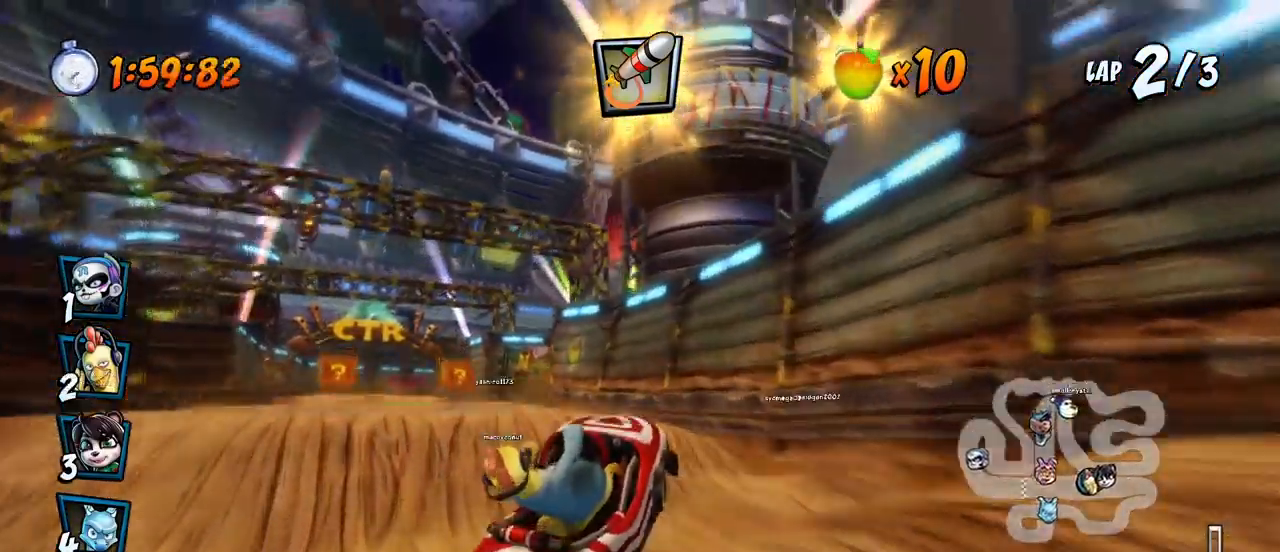
{"buttons": ["CROSS", "R2"], "left_stick": "center", "events": [[17, "DPAD_LEFT", "up"], [17, "L1", "up"], [150, "DPAD_LEFT", "down"], [333, "DPAD_LEFT", "up"], [400, "R2", "down"]]}
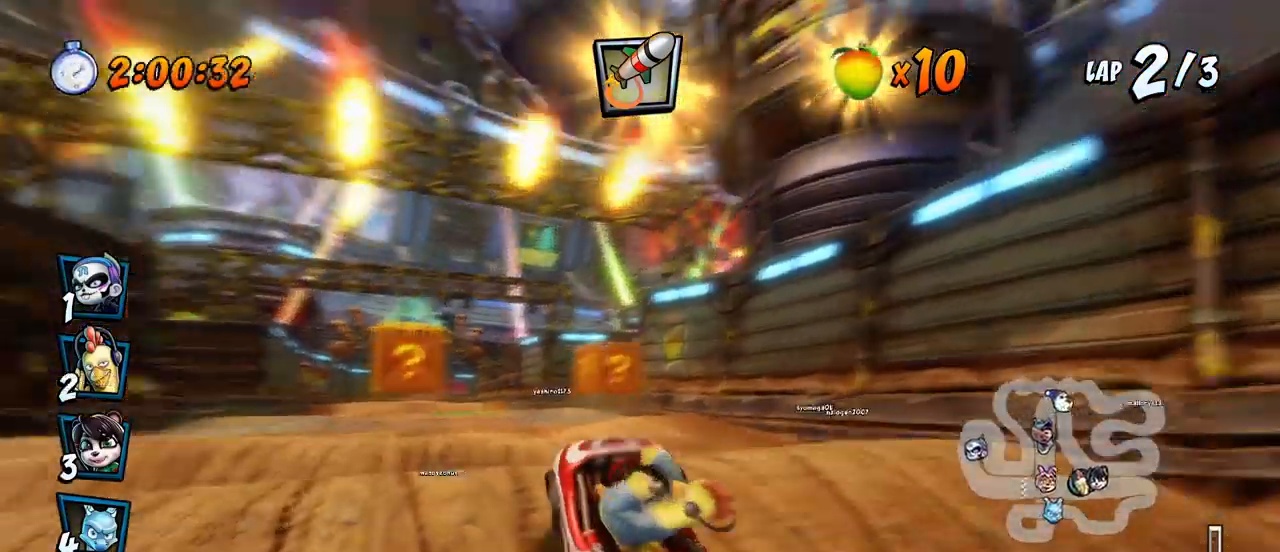
{"buttons": ["CROSS", "R2", "DPAD_LEFT"], "left_stick": "center", "events": [[450, "DPAD_LEFT", "down"]]}
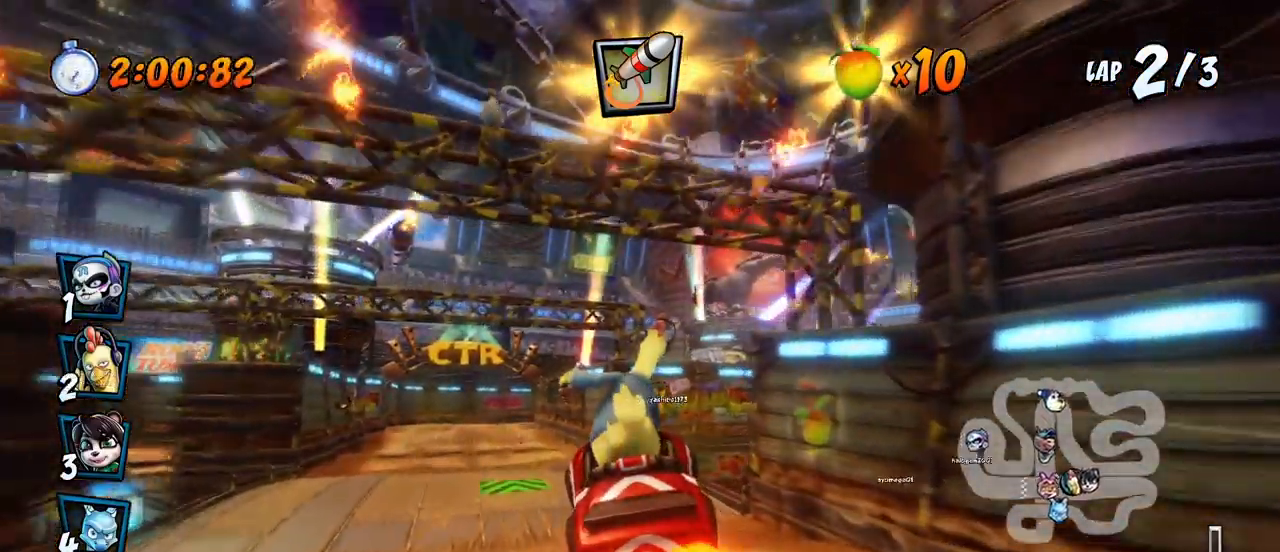
{"buttons": ["CROSS", "R2", "DPAD_LEFT"], "left_stick": "center", "events": [[50, "DPAD_LEFT", "up"], [383, "DPAD_LEFT", "down"]]}
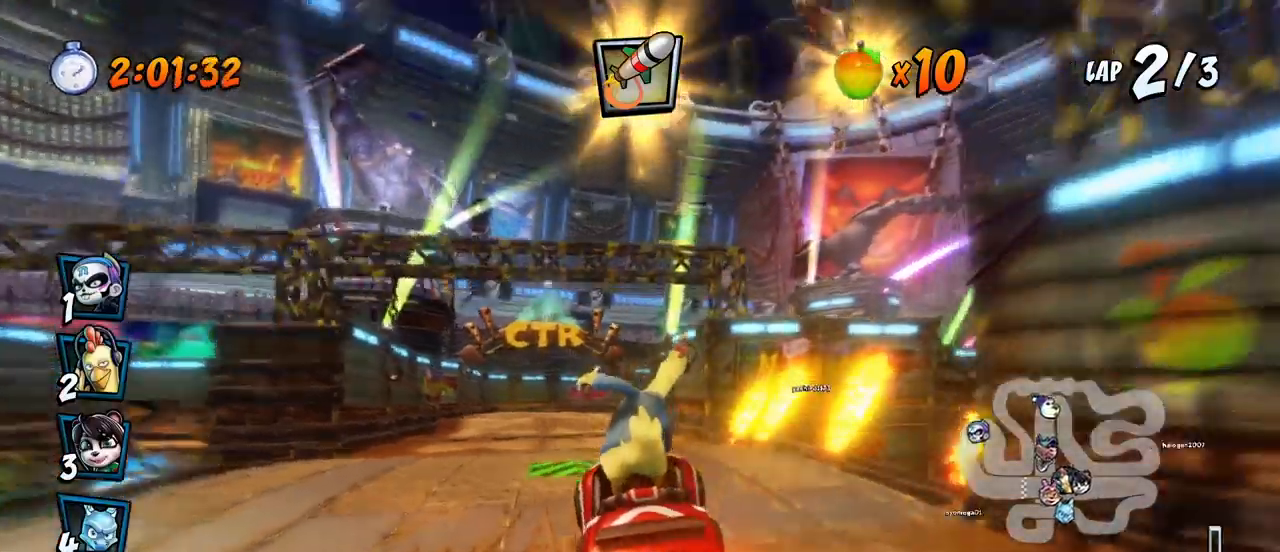
{"buttons": ["CROSS", "R2", "DPAD_RIGHT"], "left_stick": "center", "events": [[133, "DPAD_UP", "down"], [150, "DPAD_LEFT", "up"], [150, "DPAD_RIGHT", "down"], [150, "DPAD_UP", "up"]]}
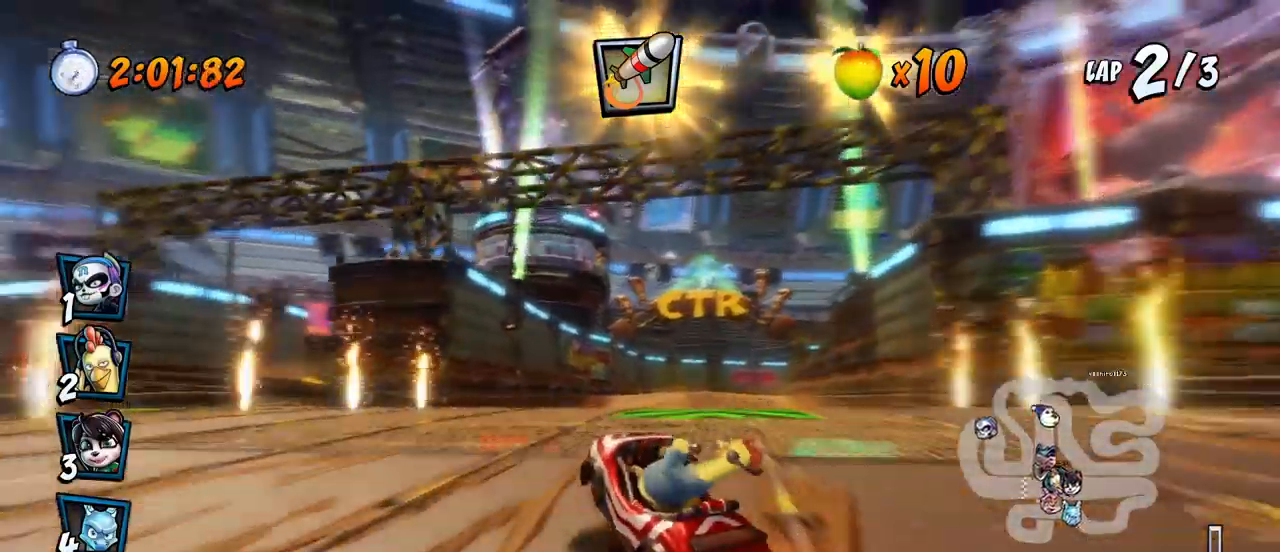
{"buttons": ["CROSS", "L1", "R2", "DPAD_UP", "DPAD_RIGHT"], "left_stick": "center", "events": [[433, "L1", "down"], [483, "DPAD_UP", "down"]]}
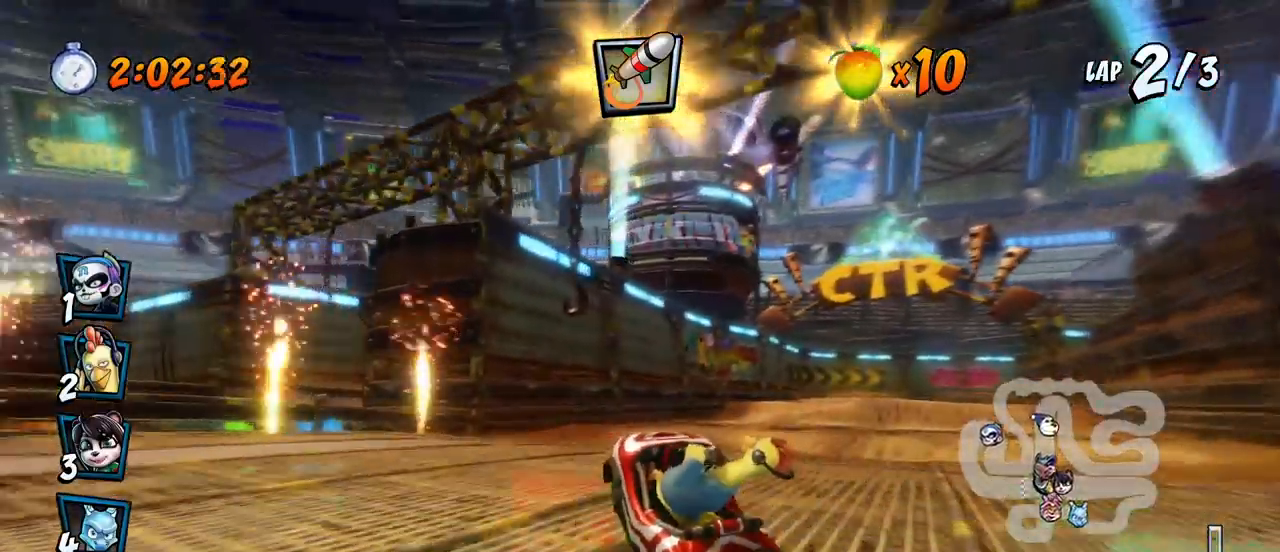
{"buttons": ["CROSS", "R2", "DPAD_RIGHT"], "left_stick": "center", "events": [[50, "DPAD_UP", "up"], [50, "R2", "up"], [83, "DPAD_RIGHT", "up"], [83, "L1", "up"], [100, "R2", "down"], [417, "DPAD_RIGHT", "down"]]}
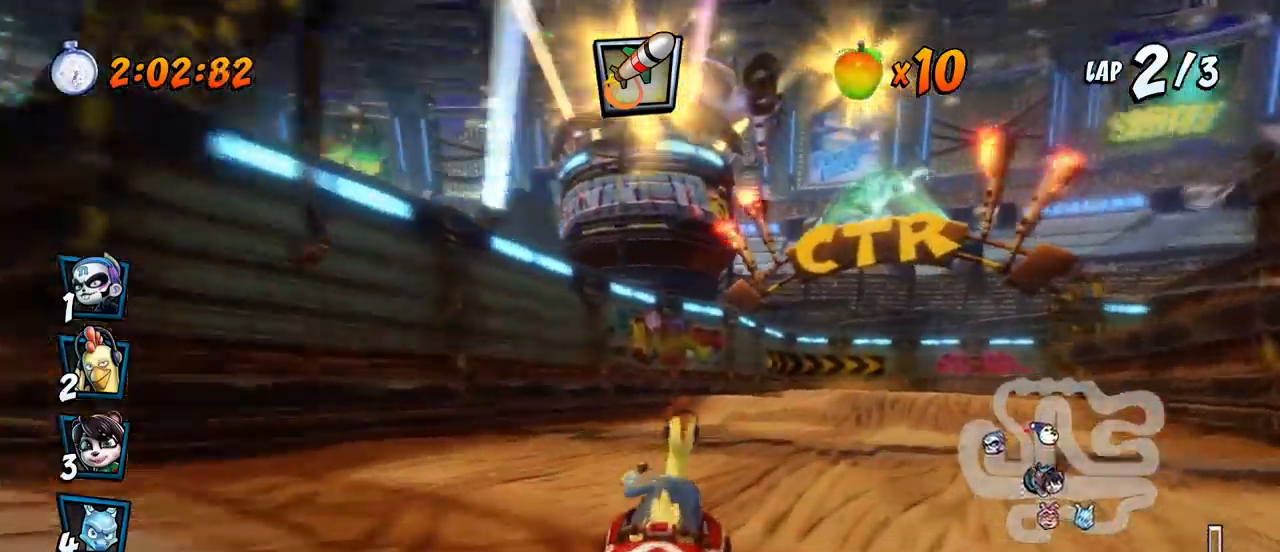
{"buttons": ["CROSS", "R2", "DPAD_RIGHT"], "left_stick": "center", "events": []}
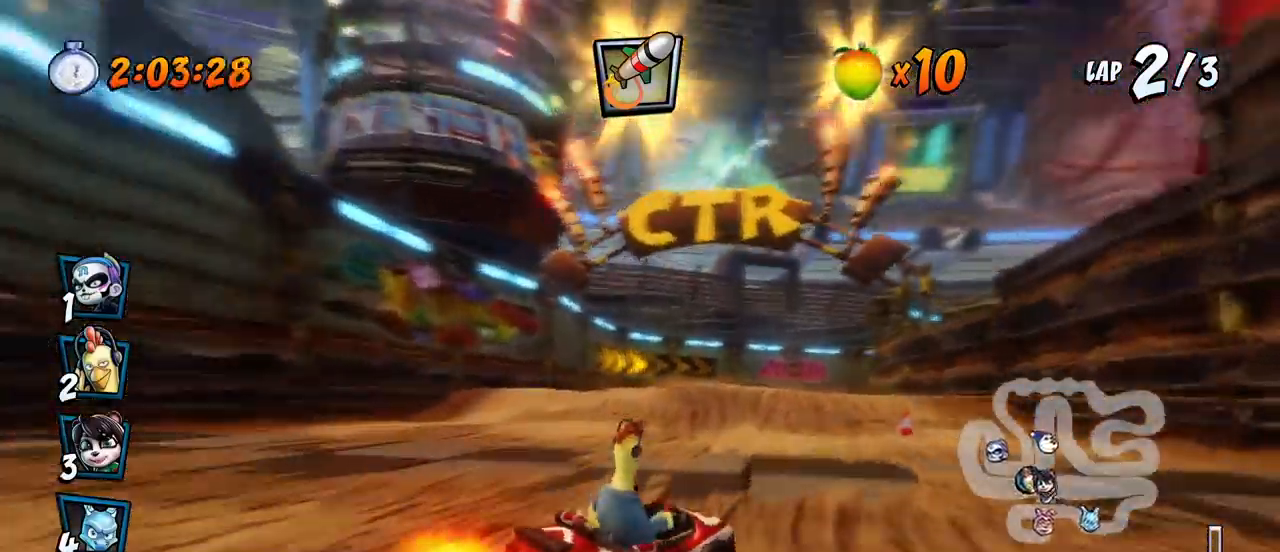
{"buttons": ["CROSS", "R2", "DPAD_LEFT"], "left_stick": "center", "events": [[133, "DPAD_UP", "down"], [167, "DPAD_RIGHT", "up"], [183, "DPAD_LEFT", "down"], [217, "DPAD_UP", "up"]]}
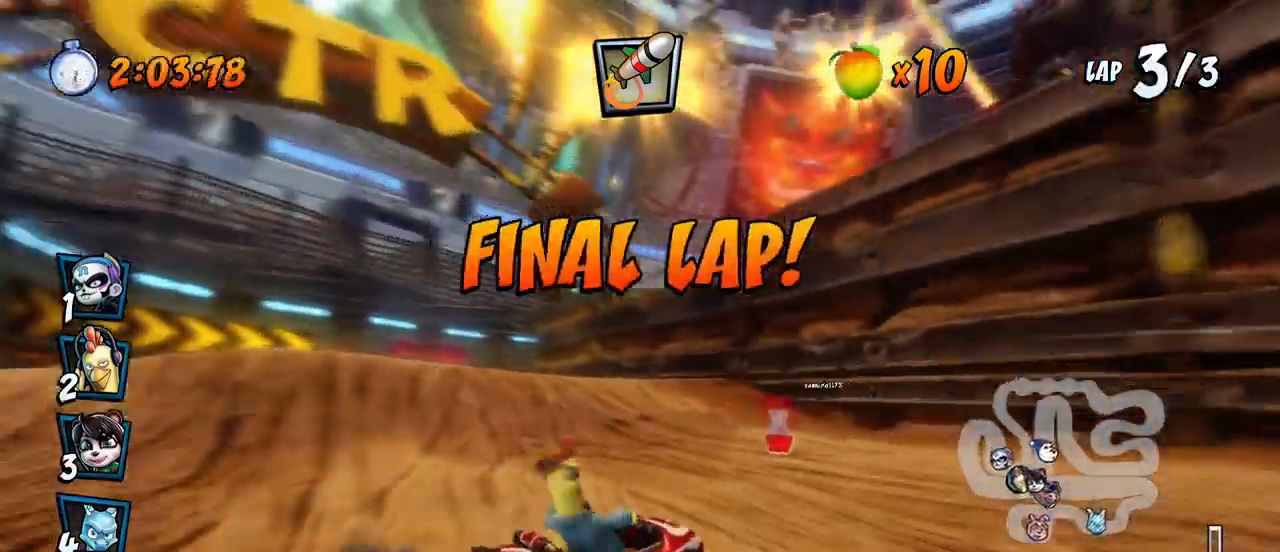
{"buttons": ["CROSS", "R2"], "left_stick": "center", "events": [[33, "DPAD_UP", "down"], [50, "L1", "down"], [150, "DPAD_LEFT", "up"], [167, "DPAD_UP", "up"], [183, "R2", "up"], [217, "L1", "up"], [250, "DPAD_LEFT", "down"], [300, "R2", "down"], [500, "DPAD_LEFT", "up"]]}
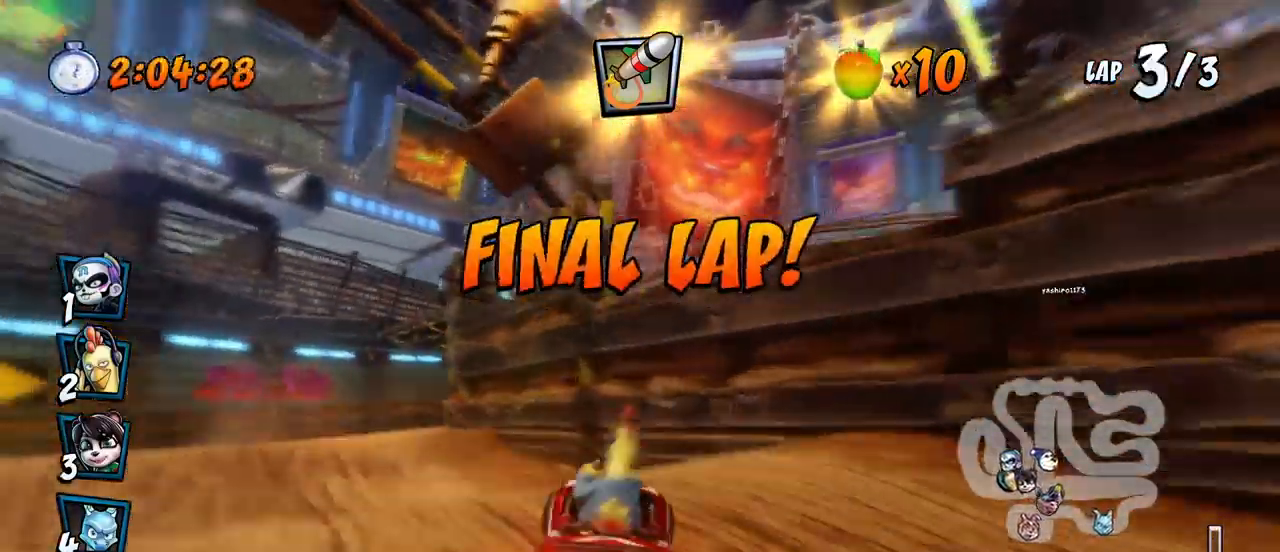
{"buttons": ["CROSS", "R2"], "left_stick": "center", "events": []}
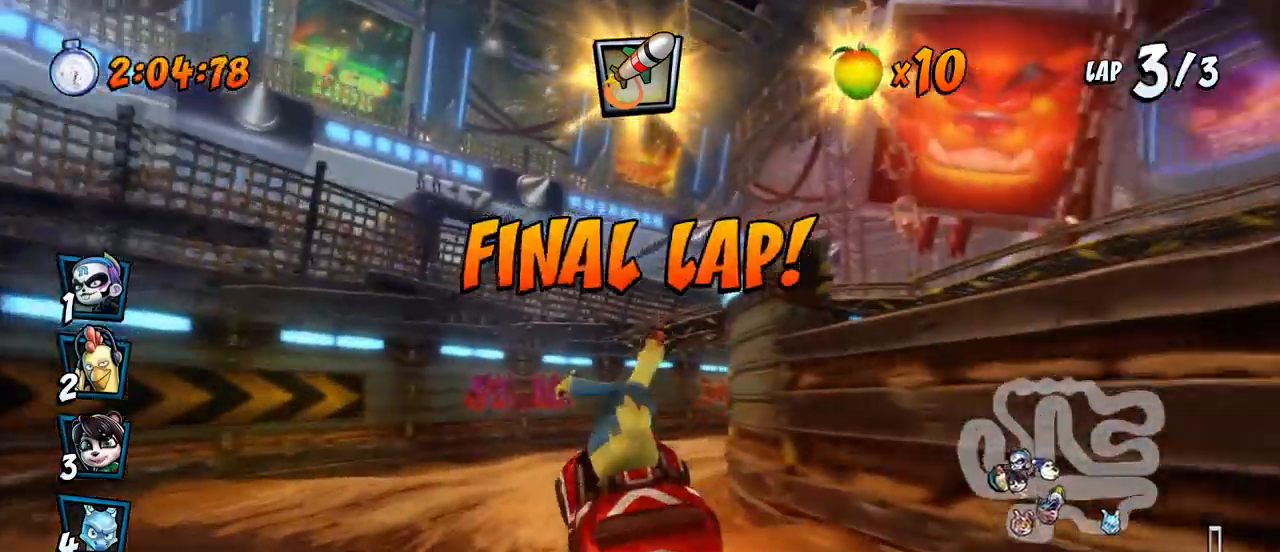
{"buttons": ["CROSS", "R2", "DPAD_LEFT"], "left_stick": "center", "events": [[33, "DPAD_RIGHT", "down"], [50, "DPAD_UP", "down"], [100, "DPAD_UP", "up"], [350, "DPAD_UP", "down"], [367, "DPAD_RIGHT", "up"], [383, "DPAD_LEFT", "down"], [383, "DPAD_UP", "up"]]}
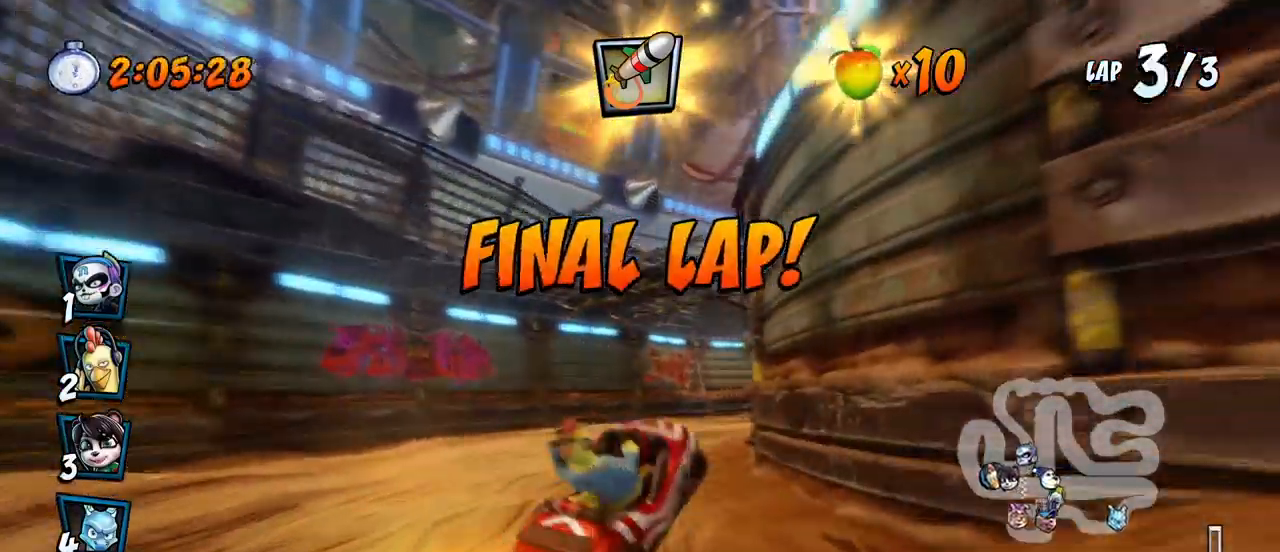
{"buttons": ["CROSS", "L1", "R2", "DPAD_UP", "DPAD_RIGHT"], "left_stick": "center", "events": [[133, "DPAD_LEFT", "up"], [133, "DPAD_UP", "down"], [150, "DPAD_RIGHT", "down"], [150, "DPAD_UP", "up"], [400, "DPAD_UP", "down"], [483, "L1", "down"]]}
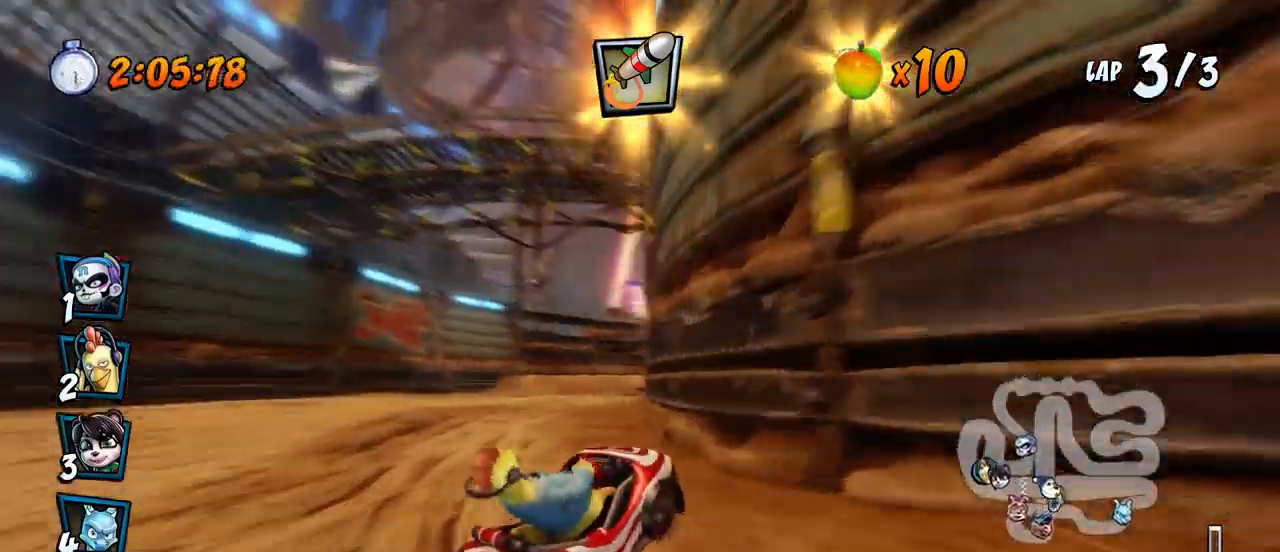
{"buttons": ["CROSS", "R2", "DPAD_RIGHT"], "left_stick": "center", "events": [[17, "DPAD_RIGHT", "up"], [33, "DPAD_LEFT", "down"], [150, "L1", "up"], [433, "DPAD_LEFT", "up"], [433, "DPAD_RIGHT", "down"], [433, "DPAD_UP", "up"]]}
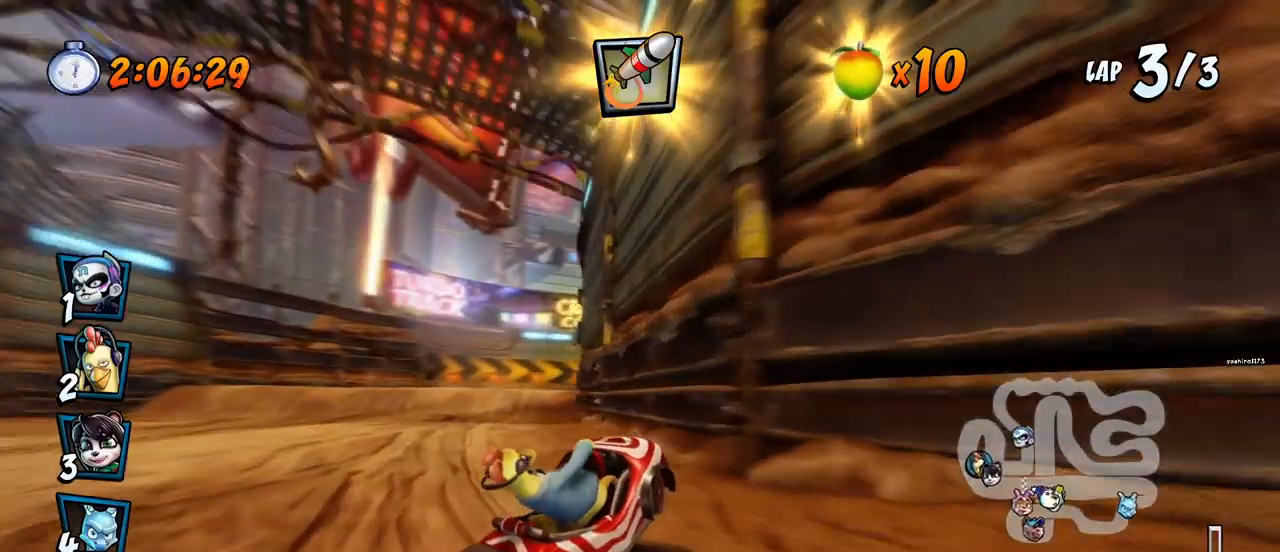
{"buttons": ["CROSS", "L1", "R2", "DPAD_UP", "DPAD_LEFT"], "left_stick": "center", "events": [[267, "DPAD_UP", "down"], [283, "DPAD_LEFT", "down"], [283, "DPAD_RIGHT", "up"], [300, "DPAD_UP", "up"], [467, "DPAD_UP", "down"], [483, "L1", "down"]]}
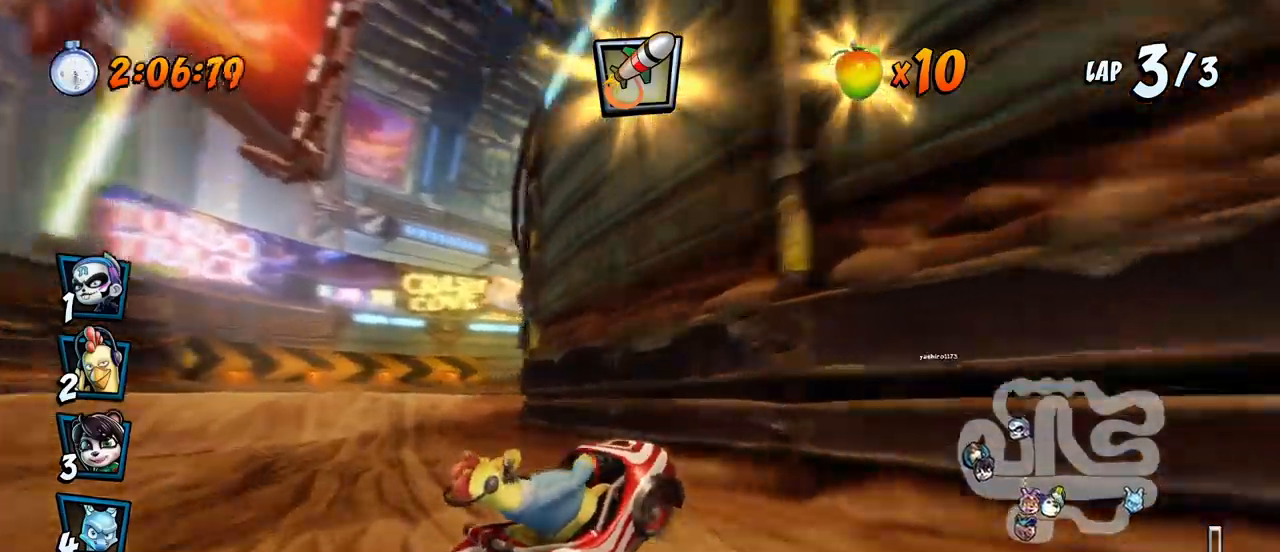
{"buttons": ["CROSS"], "left_stick": "center", "events": [[183, "DPAD_LEFT", "up"], [200, "DPAD_UP", "up"], [217, "L1", "up"], [233, "R2", "up"]]}
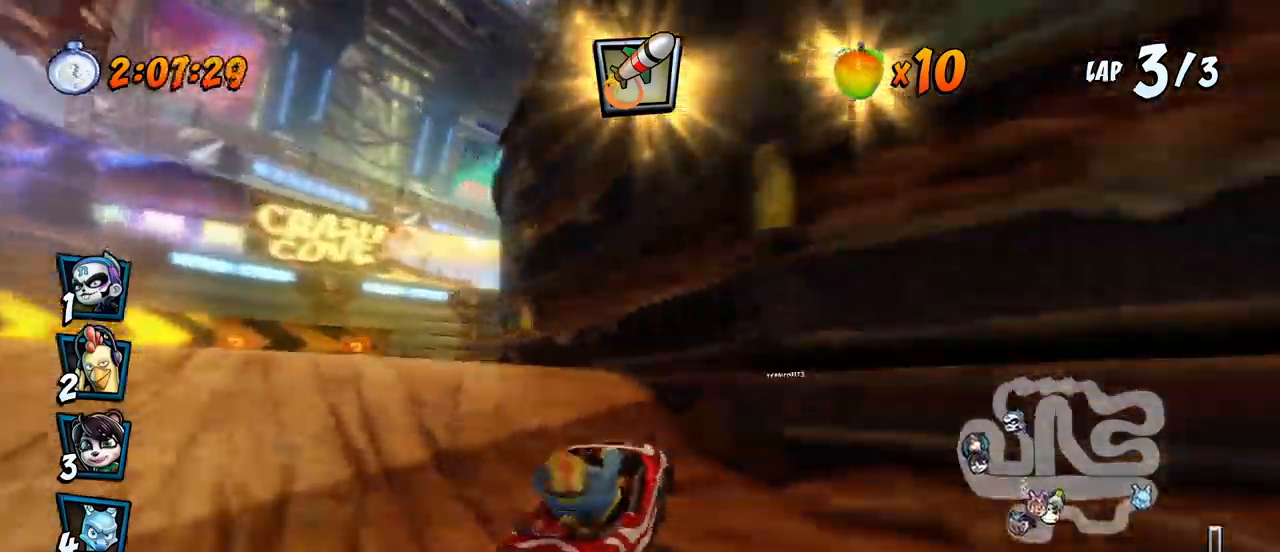
{"buttons": ["CROSS", "DPAD_RIGHT"], "left_stick": "center", "events": [[33, "DPAD_LEFT", "down"], [33, "R2", "down"], [133, "DPAD_LEFT", "up"], [200, "R2", "up"], [500, "DPAD_RIGHT", "down"]]}
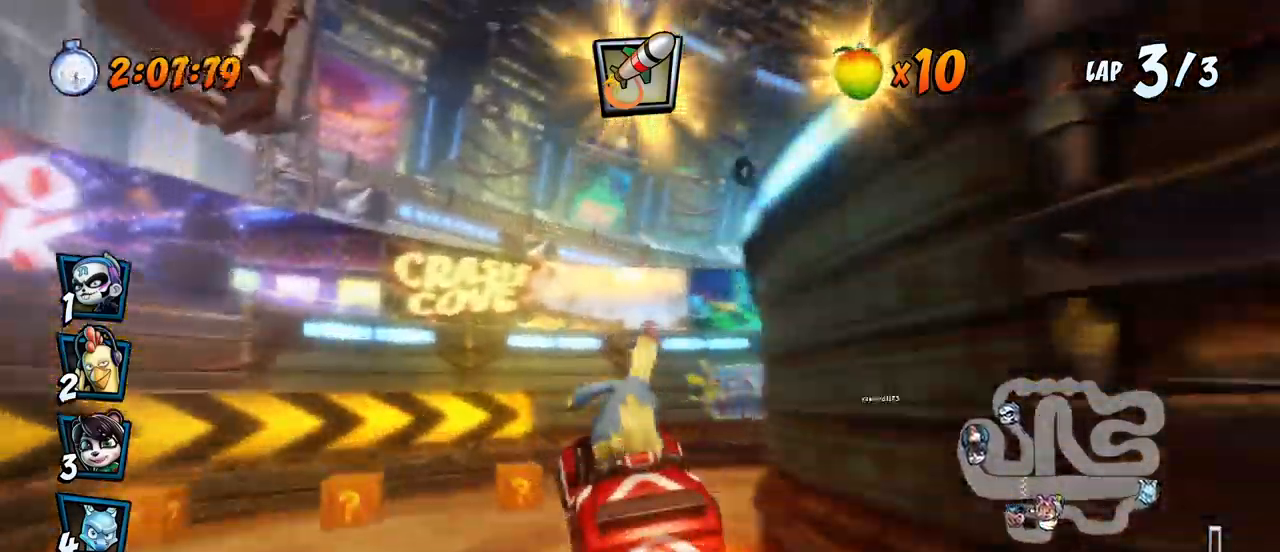
{"buttons": ["SQUARE", "R2", "DPAD_DOWN", "DPAD_RIGHT"], "left_stick": "center", "events": [[17, "DPAD_DOWN", "down"], [67, "DPAD_DOWN", "up"], [83, "DPAD_DOWN", "down"], [217, "CROSS", "up"], [217, "SQUARE", "down"], [417, "R2", "down"]]}
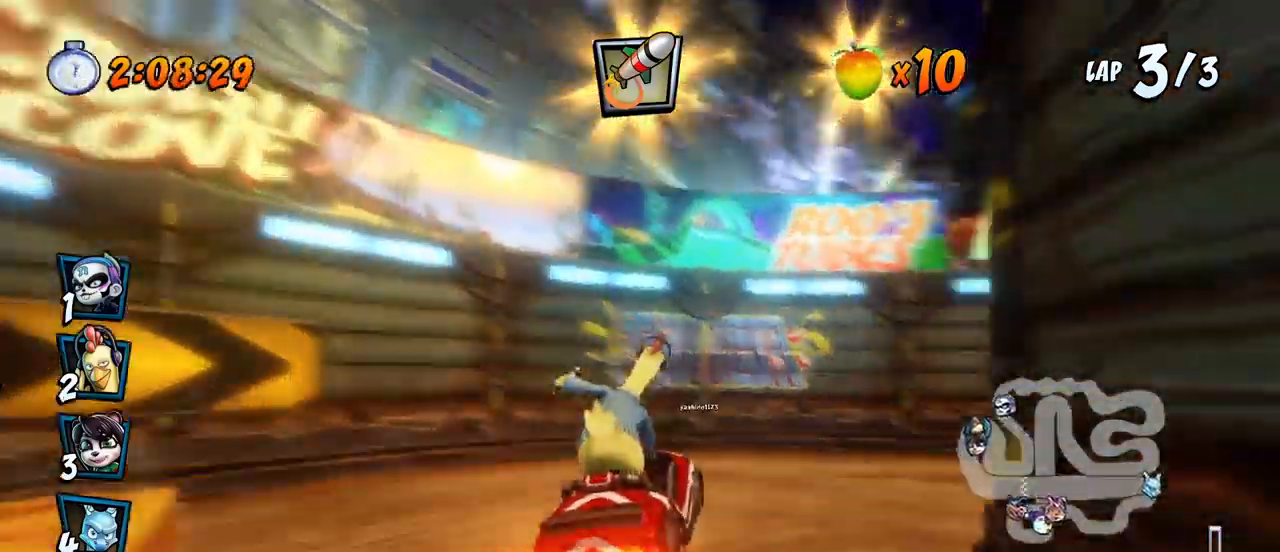
{"buttons": ["SQUARE", "R2", "DPAD_DOWN", "DPAD_RIGHT"], "left_stick": "center", "events": [[50, "R2", "up"], [100, "R2", "down"], [200, "R2", "up"], [267, "R2", "down"], [367, "R2", "up"], [417, "R2", "down"]]}
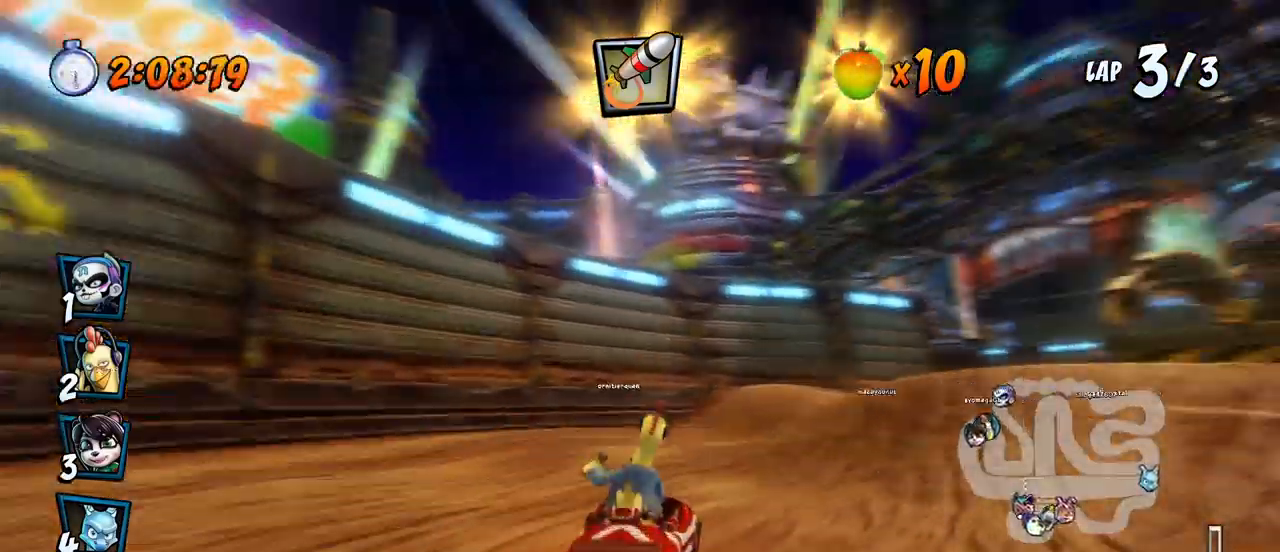
{"buttons": ["CROSS", "R2"], "left_stick": "center", "events": [[150, "R2", "up"], [167, "CROSS", "down"], [183, "SQUARE", "up"], [267, "DPAD_DOWN", "up"], [267, "DPAD_RIGHT", "up"], [350, "R2", "down"]]}
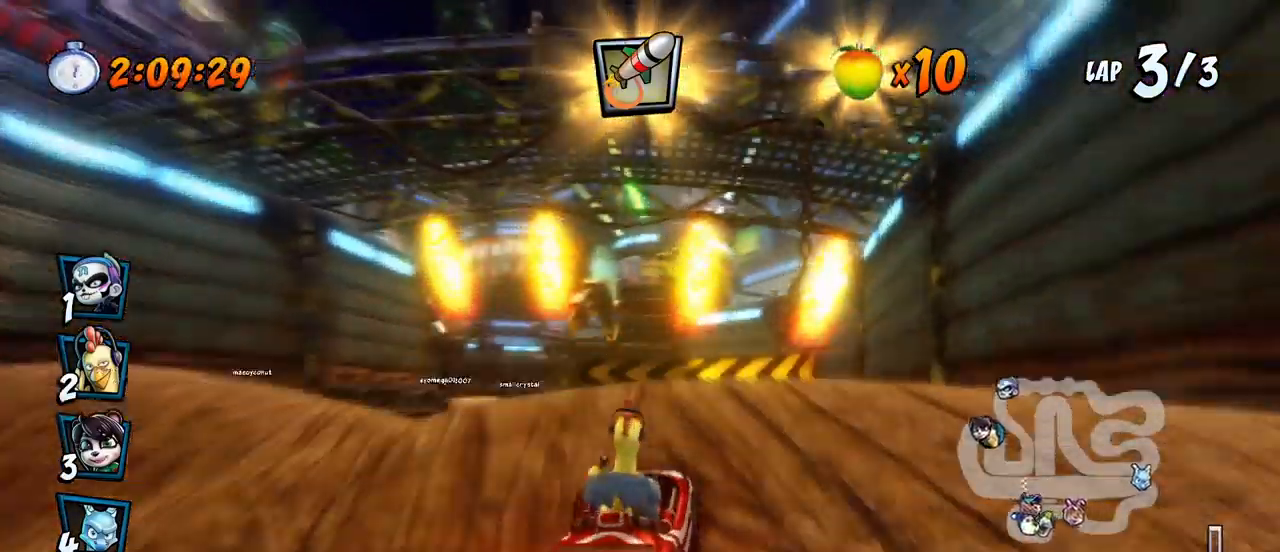
{"buttons": ["CROSS", "R2"], "left_stick": "center", "events": [[83, "DPAD_LEFT", "down"], [267, "DPAD_LEFT", "up"]]}
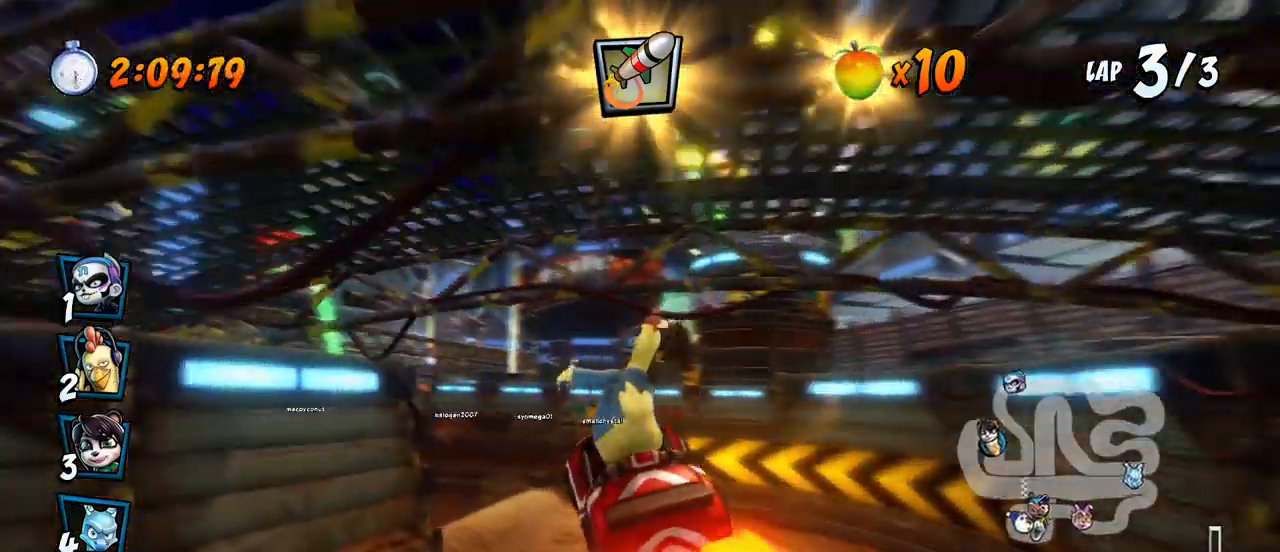
{"buttons": ["CROSS", "R2", "DPAD_LEFT"], "left_stick": "center", "events": [[117, "DPAD_LEFT", "down"]]}
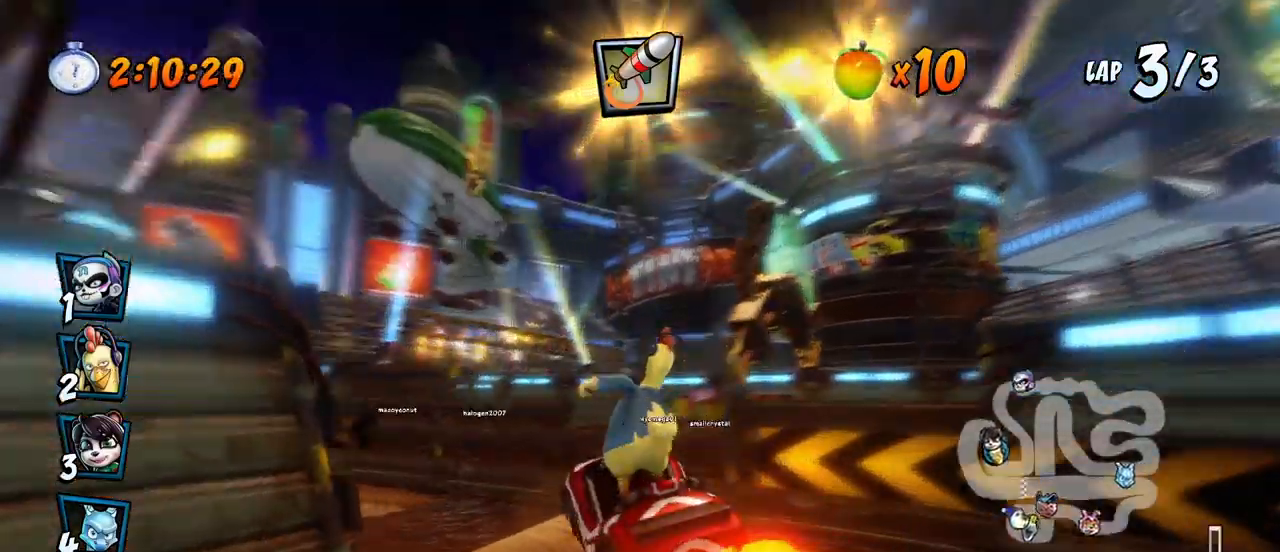
{"buttons": ["CROSS", "R2", "DPAD_LEFT"], "left_stick": "center", "events": []}
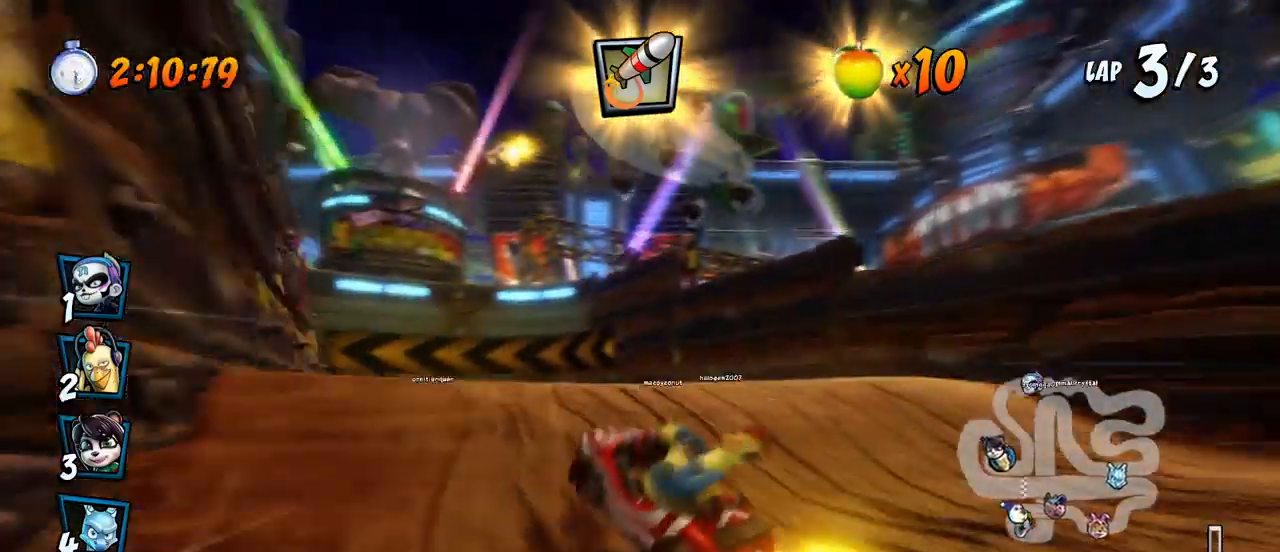
{"buttons": ["CROSS", "R2", "DPAD_LEFT"], "left_stick": "center", "events": []}
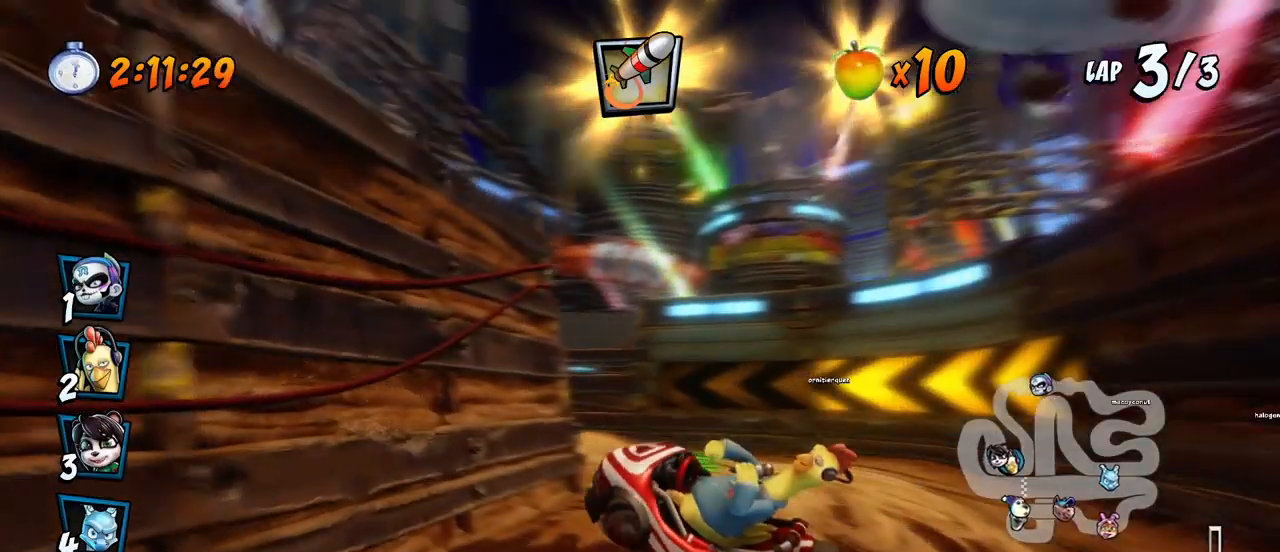
{"buttons": ["CROSS", "R2", "DPAD_LEFT"], "left_stick": "center", "events": [[67, "DPAD_UP", "down"], [67, "L1", "down"], [117, "DPAD_LEFT", "up"], [150, "DPAD_RIGHT", "down"], [150, "DPAD_UP", "up"], [200, "L1", "up"], [217, "DPAD_UP", "down"], [233, "DPAD_LEFT", "down"], [233, "DPAD_RIGHT", "up"], [233, "DPAD_UP", "up"]]}